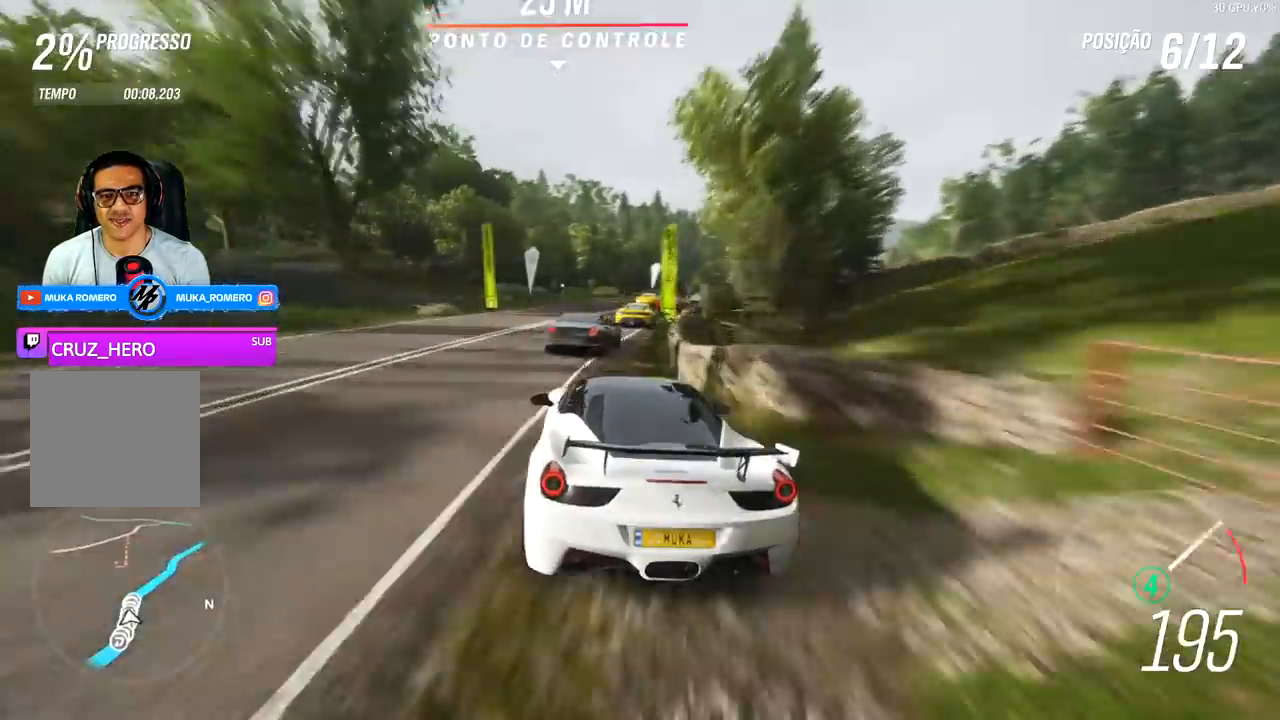
Gameplay with a controller (Xbox layout); each line is a JSON object with the inputs held at the frame after it. "events" lists button and stick changes between this image and that frame as [ms after this image, input, new state], when the widget could be followed in between.
{"buttons": [], "left_stick": "right", "right_stick": "center", "events": [[33, "left_stick", "right"], [167, "R2", "up"], [267, "L2", "down"], [333, "R2", "down"], [333, "X", "down"], [400, "A", "down"], [400, "L2", "up"], [500, "A", "up"], [500, "R2", "up"], [500, "X", "up"]]}
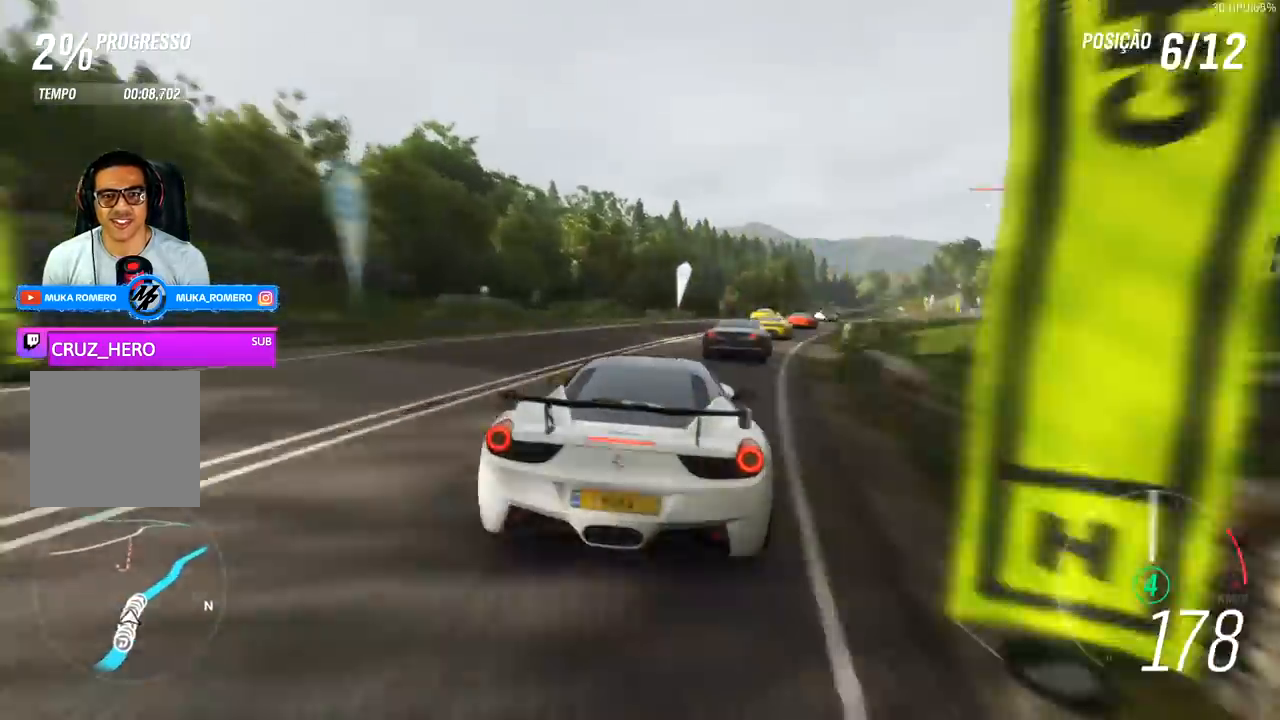
{"buttons": ["R2"], "left_stick": "center", "right_stick": "center", "events": [[33, "left_stick", "center"], [200, "left_stick", "right"], [300, "R2", "down"], [467, "left_stick", "center"]]}
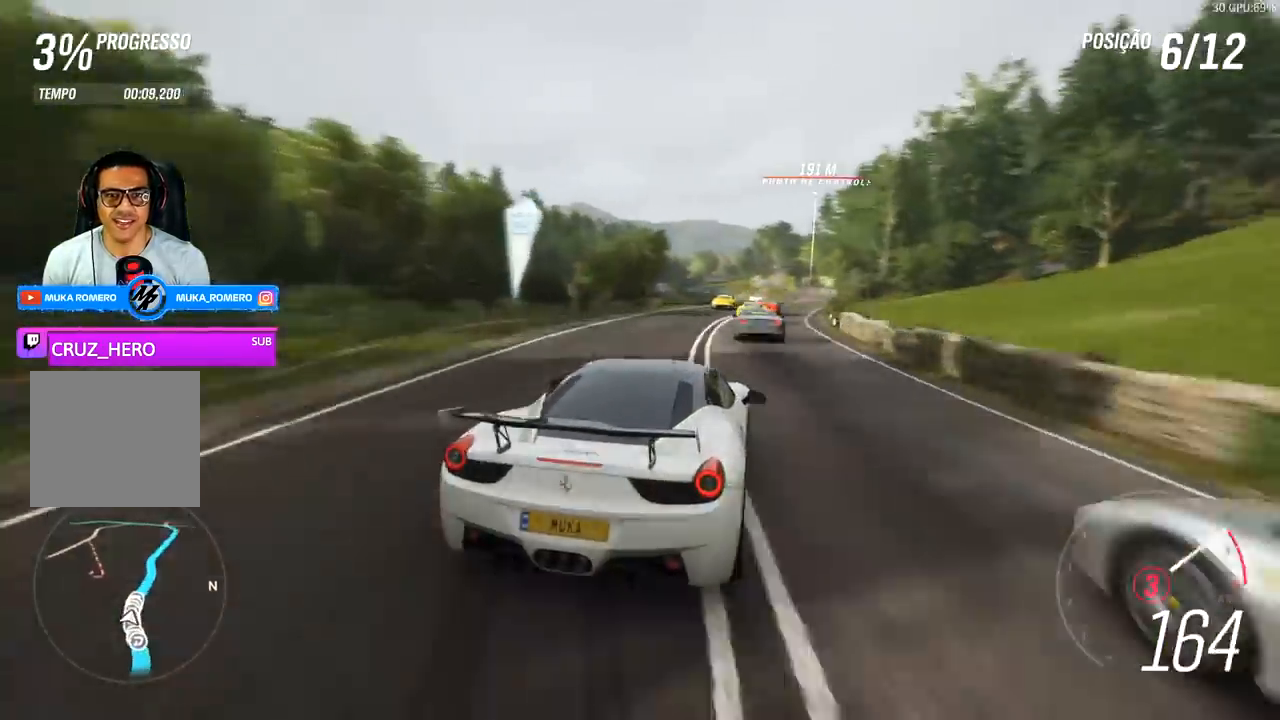
{"buttons": ["R2"], "left_stick": "right", "right_stick": "center", "events": [[100, "left_stick", "down-left"], [233, "left_stick", "center"], [300, "left_stick", "right"]]}
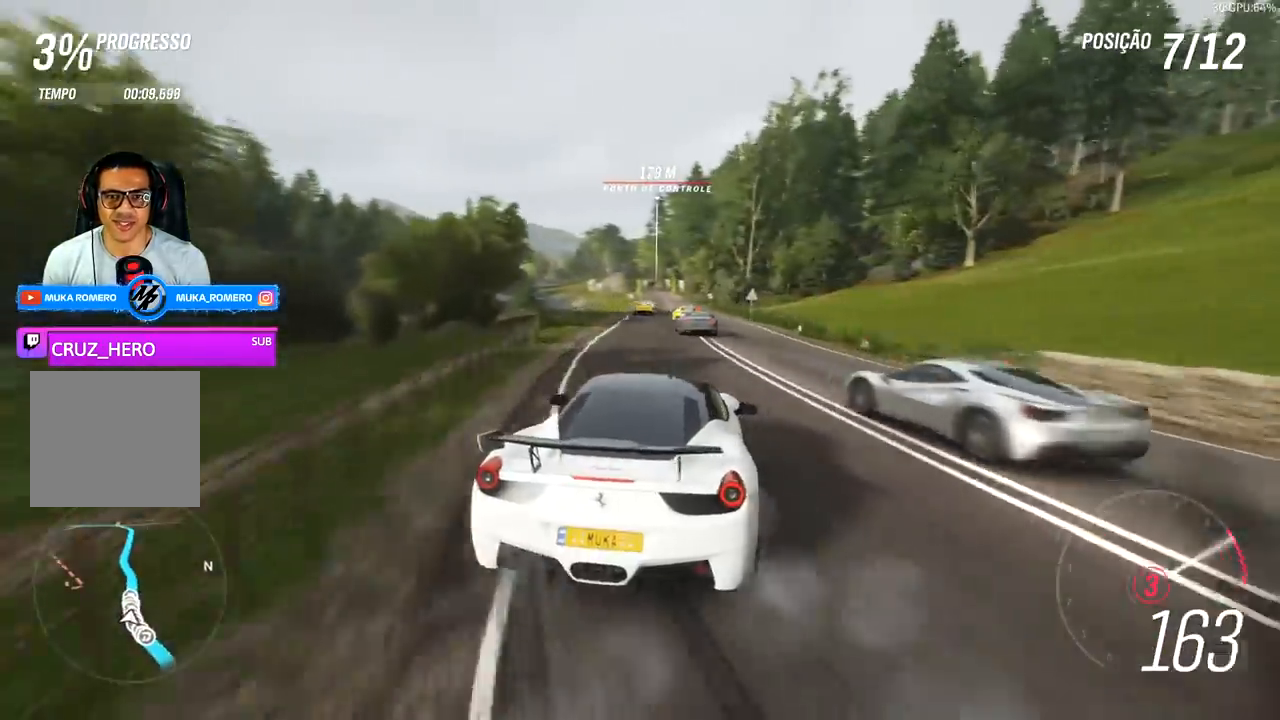
{"buttons": ["R2"], "left_stick": "center", "right_stick": "center", "events": [[33, "left_stick", "center"], [200, "left_stick", "right"], [500, "left_stick", "center"]]}
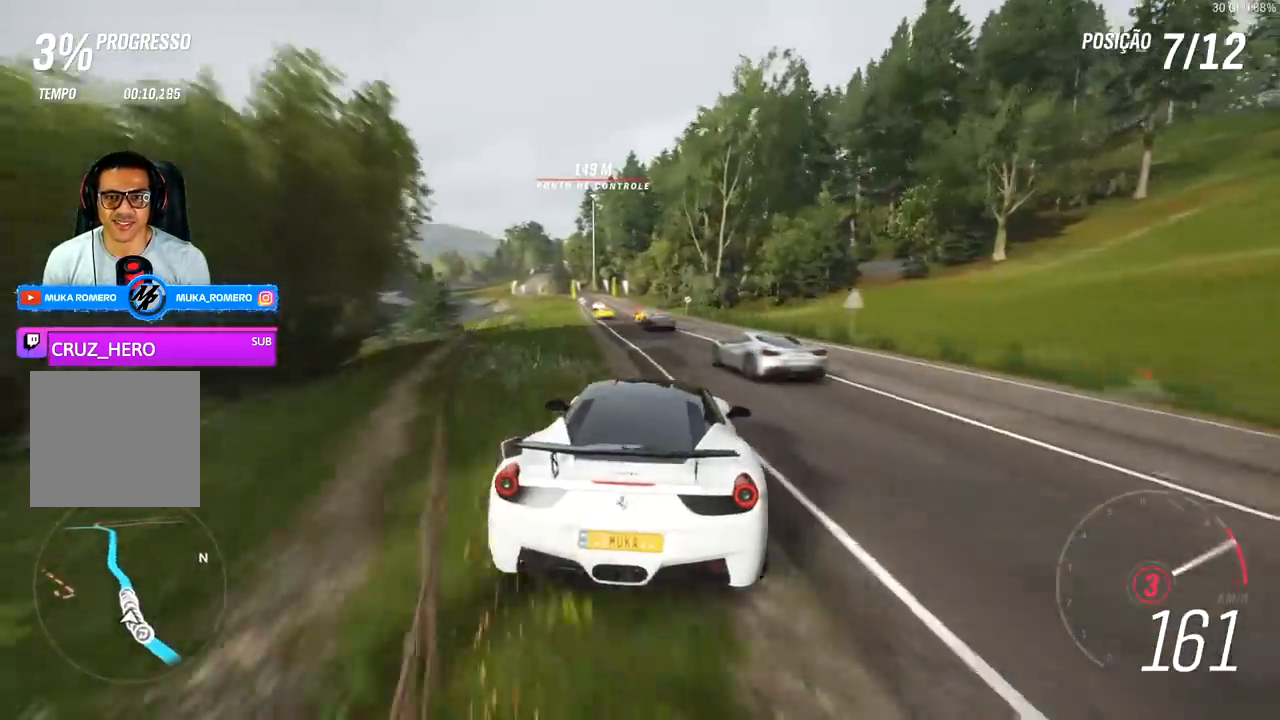
{"buttons": ["R2"], "left_stick": "right", "right_stick": "center", "events": [[133, "left_stick", "left"], [367, "left_stick", "right"]]}
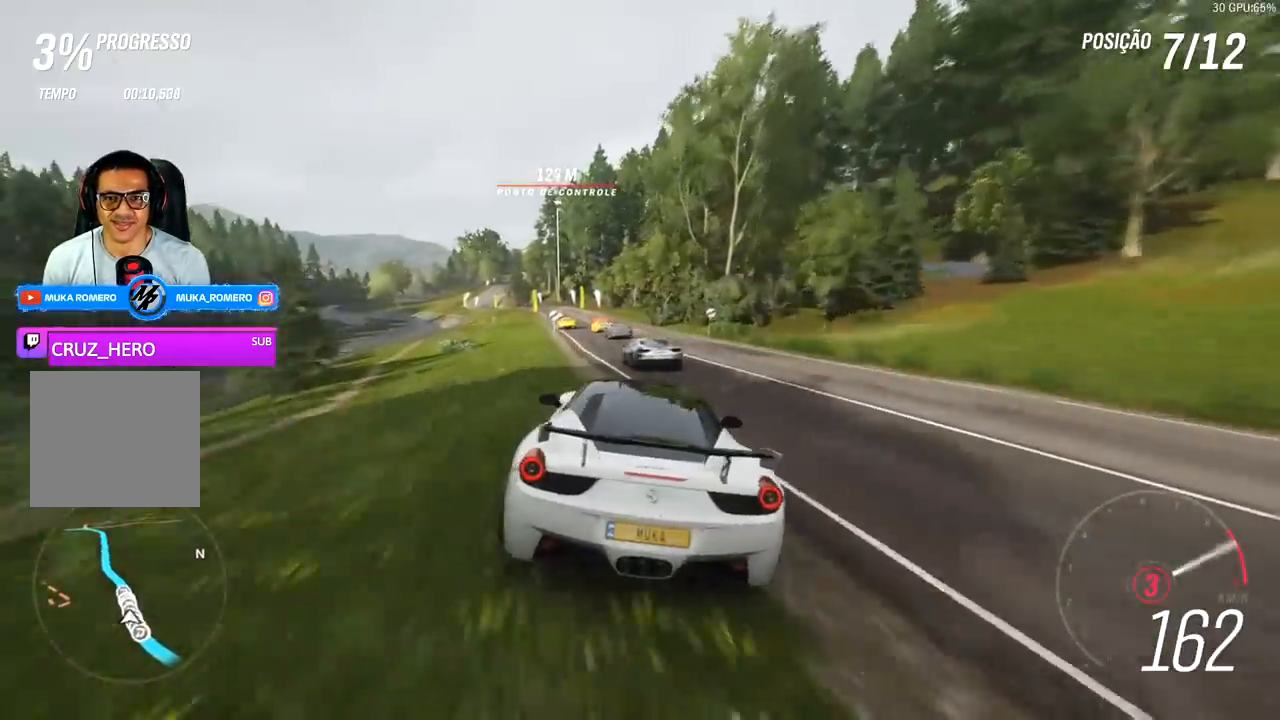
{"buttons": ["R2"], "left_stick": "right", "right_stick": "center", "events": [[100, "left_stick", "center"], [233, "A", "down"], [233, "B", "down"], [333, "A", "up"], [333, "B", "up"], [367, "left_stick", "right"]]}
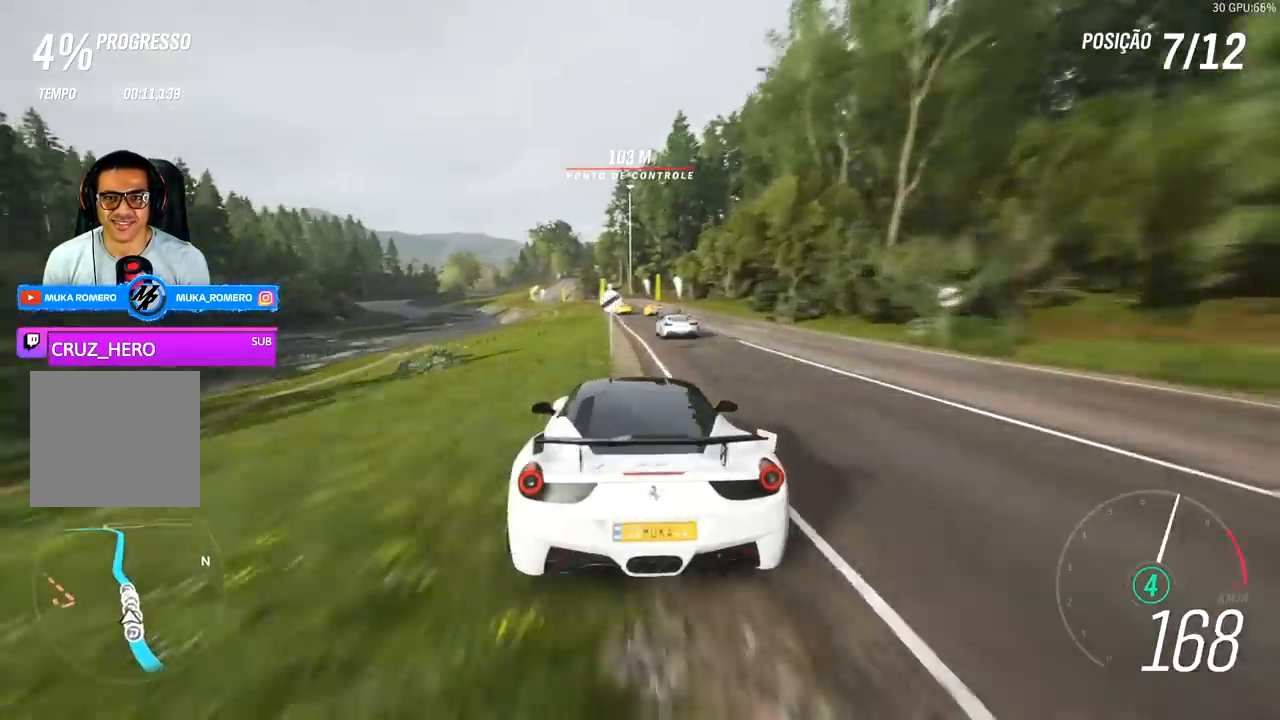
{"buttons": ["R2"], "left_stick": "down-left", "right_stick": "center", "events": [[100, "left_stick", "center"], [333, "left_stick", "left"], [400, "left_stick", "down-left"]]}
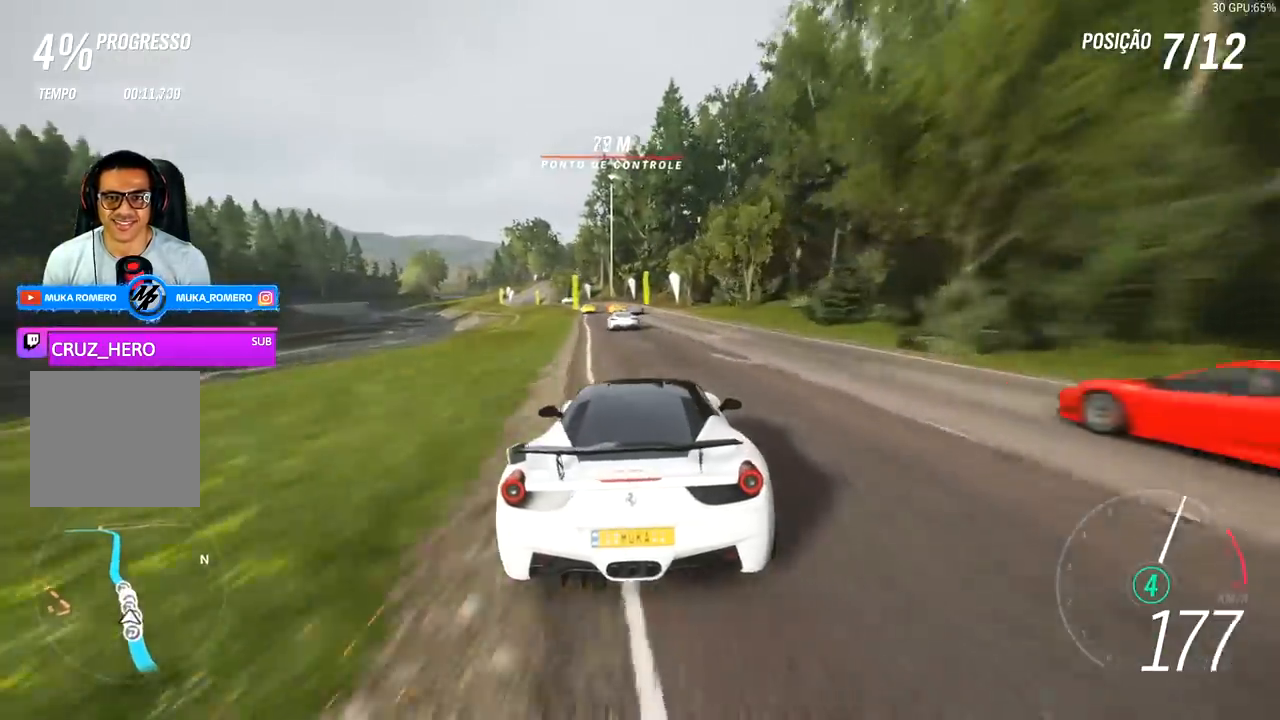
{"buttons": ["R2"], "left_stick": "left", "right_stick": "center", "events": [[100, "left_stick", "center"], [467, "left_stick", "left"]]}
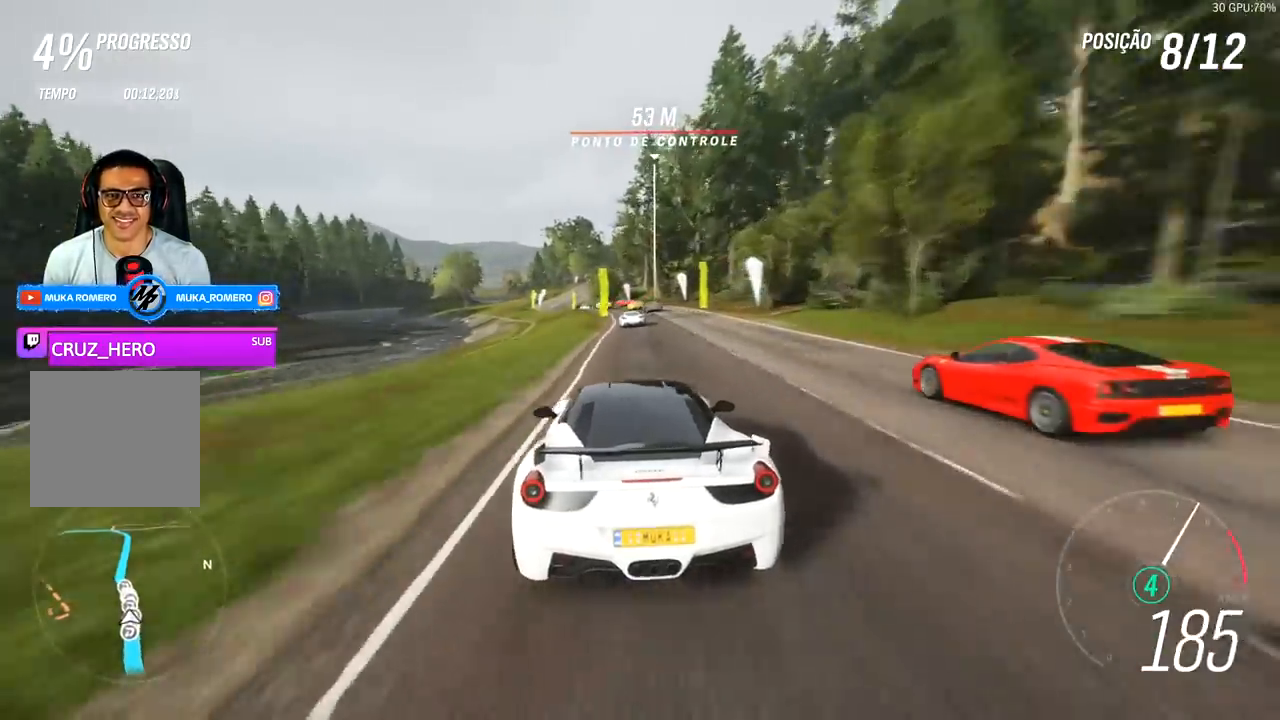
{"buttons": ["R2"], "left_stick": "center", "right_stick": "center", "events": [[433, "left_stick", "center"]]}
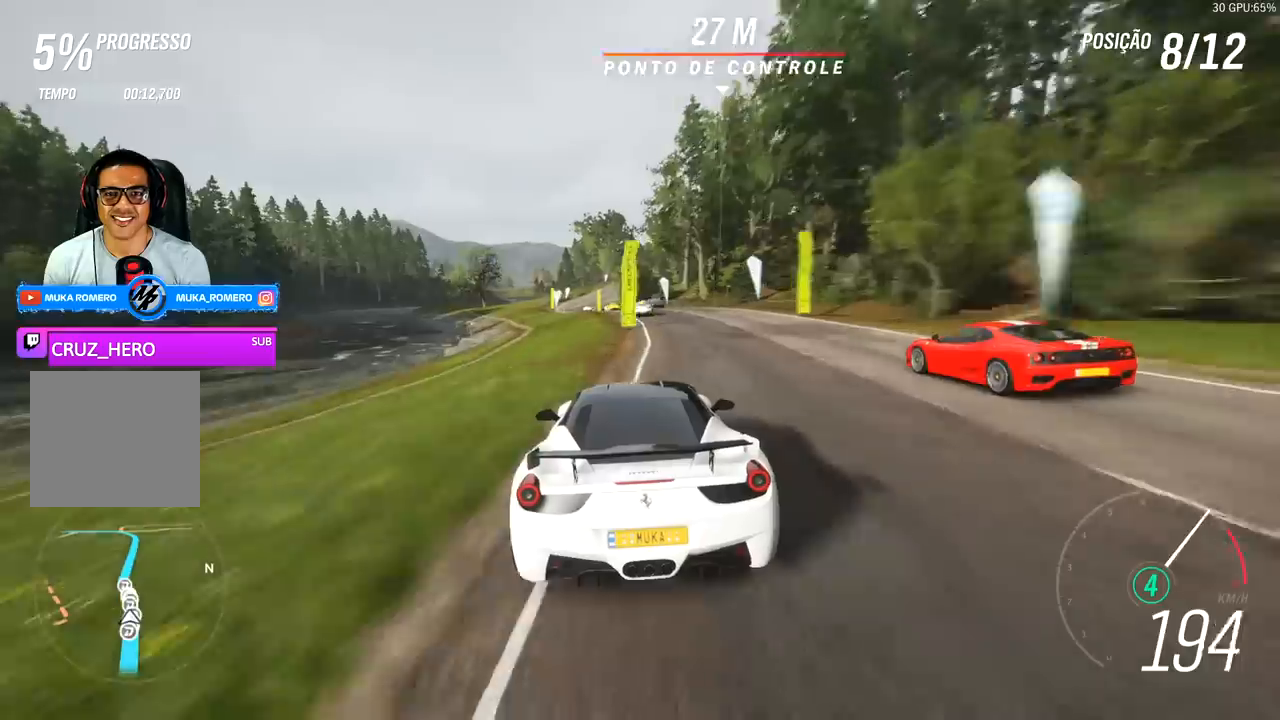
{"buttons": ["R2"], "left_stick": "center", "right_stick": "center", "events": []}
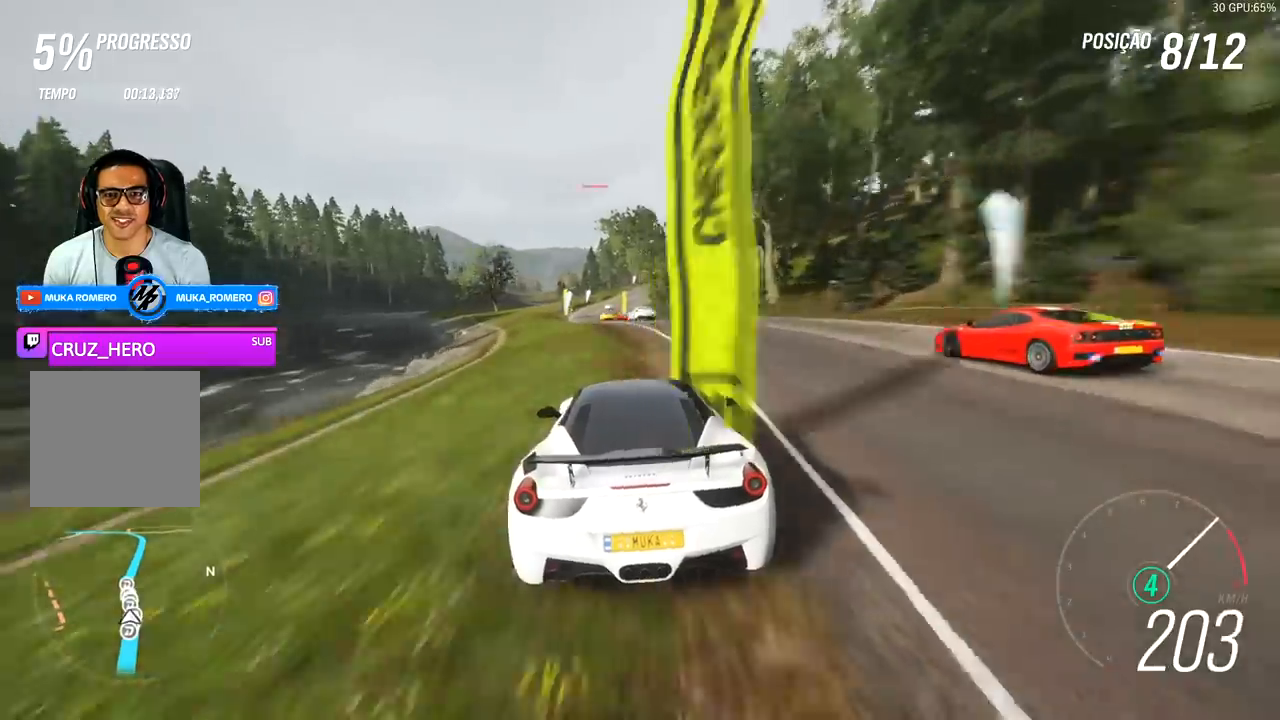
{"buttons": ["R2"], "left_stick": "down-left", "right_stick": "center", "events": [[33, "left_stick", "left"], [200, "left_stick", "center"], [400, "left_stick", "down-left"]]}
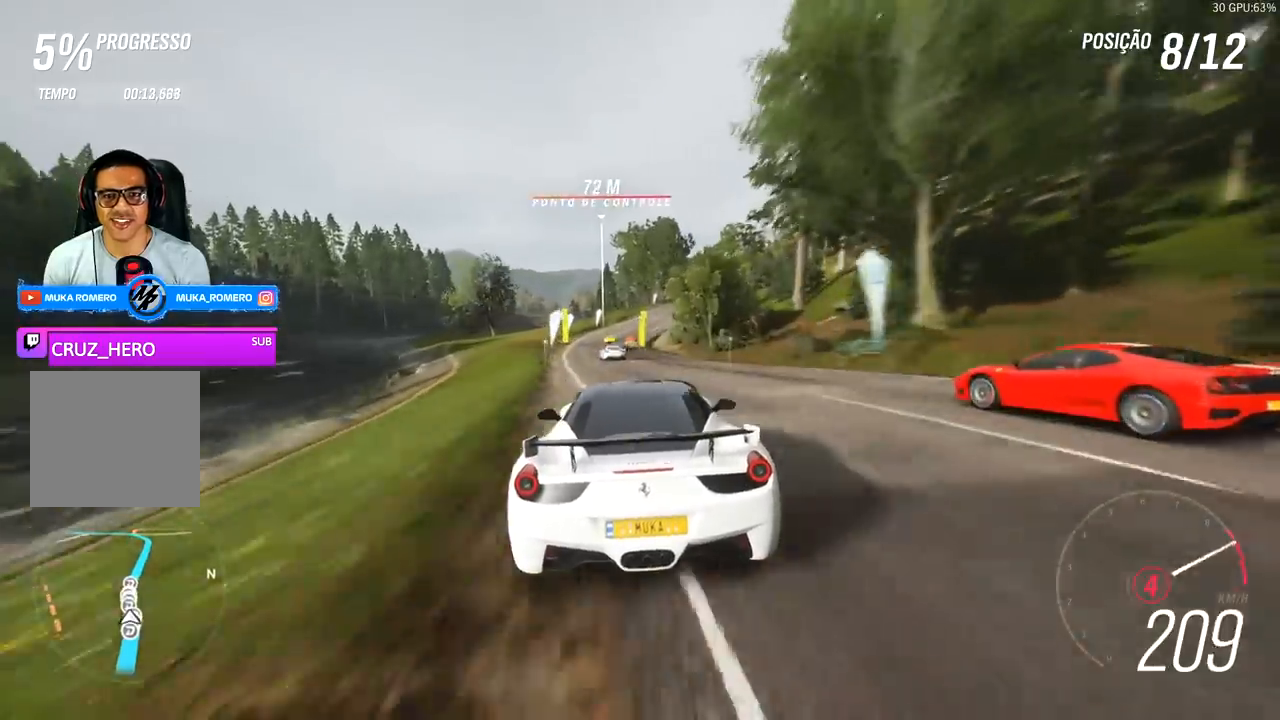
{"buttons": ["R2"], "left_stick": "center", "right_stick": "center", "events": [[100, "A", "down"], [100, "B", "down"], [100, "left_stick", "center"], [267, "A", "up"], [267, "B", "up"], [333, "left_stick", "left"], [467, "left_stick", "center"]]}
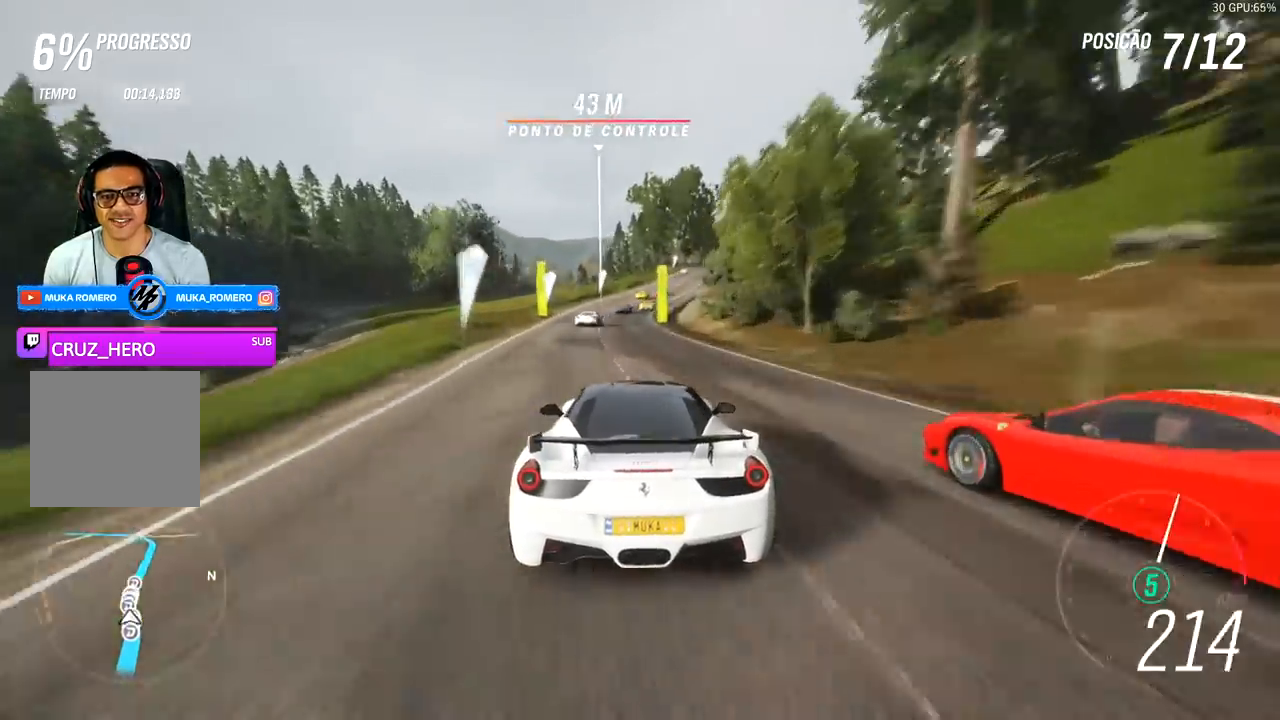
{"buttons": ["R2"], "left_stick": "center", "right_stick": "center", "events": [[267, "left_stick", "right"], [467, "left_stick", "center"]]}
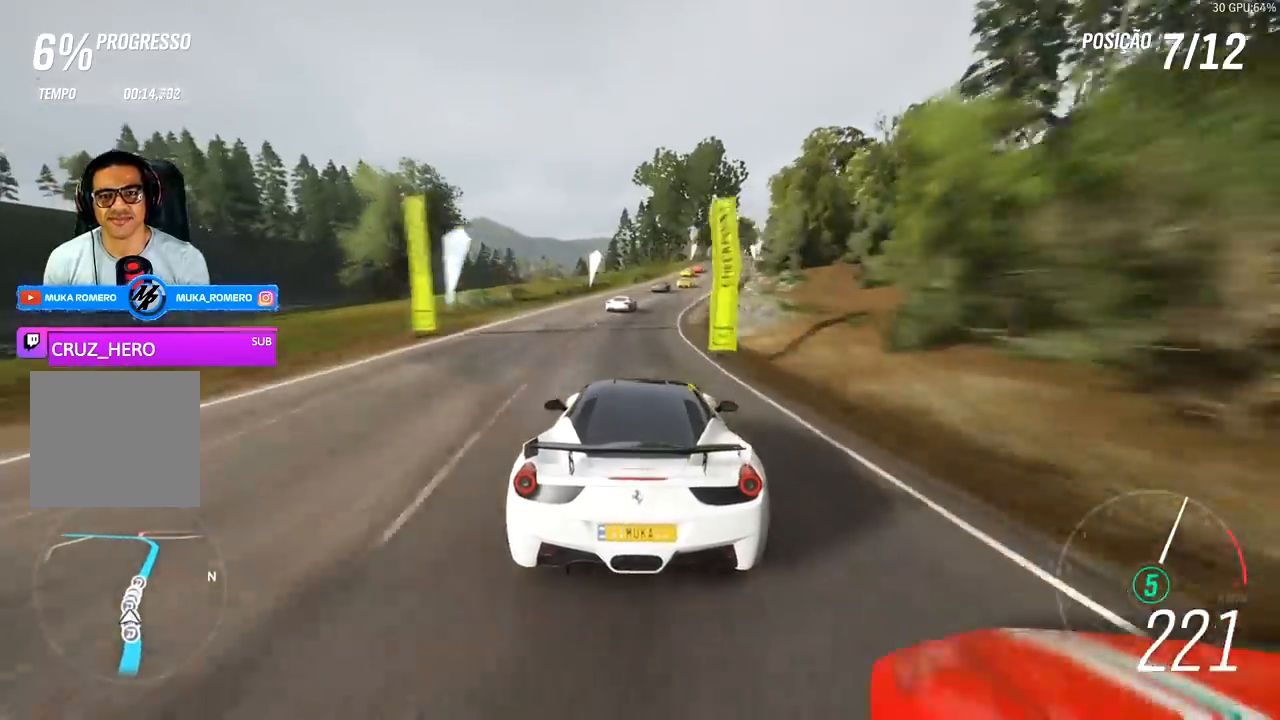
{"buttons": ["R2"], "left_stick": "right", "right_stick": "center", "events": [[67, "left_stick", "right"]]}
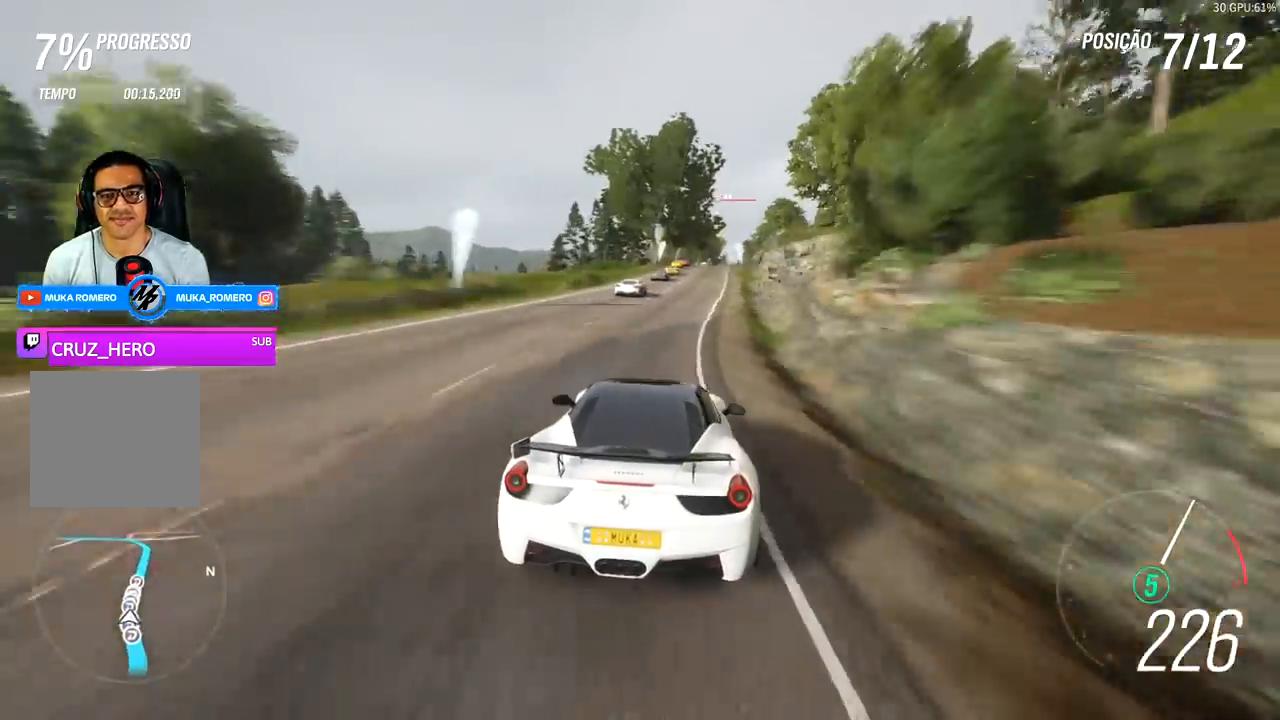
{"buttons": ["R2"], "left_stick": "center", "right_stick": "center", "events": [[33, "left_stick", "center"]]}
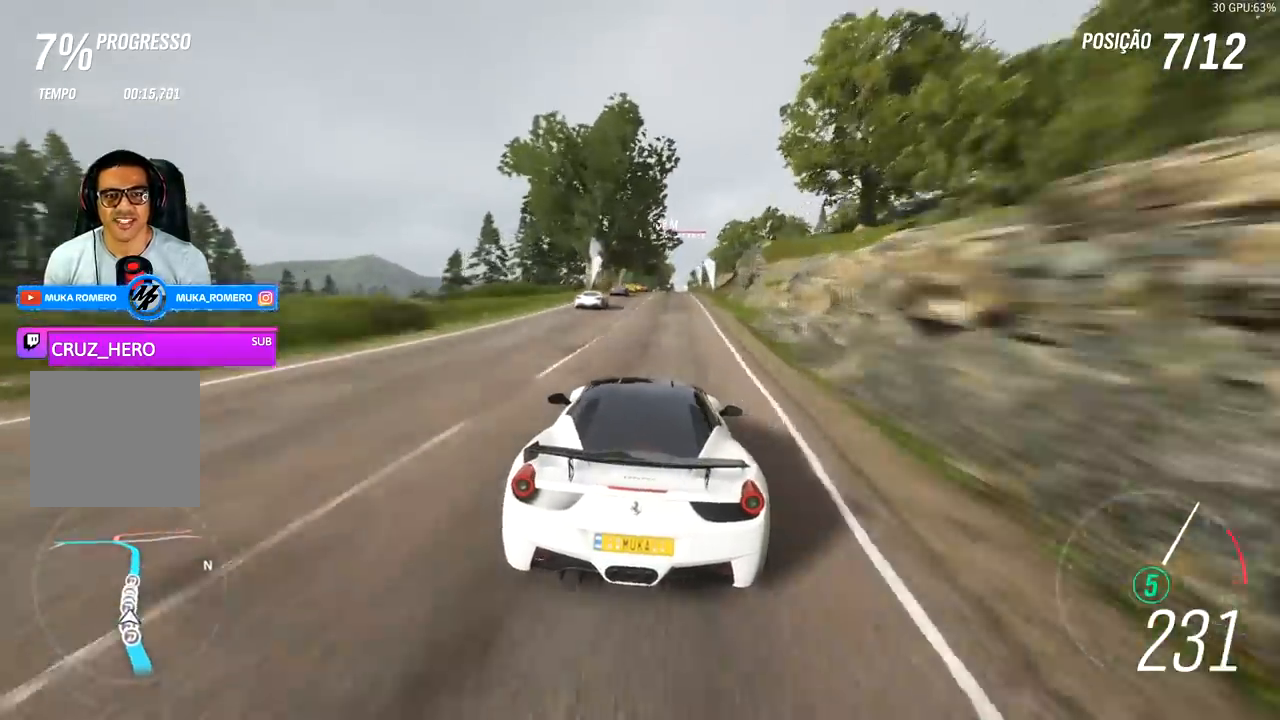
{"buttons": ["R2"], "left_stick": "center", "right_stick": "center", "events": []}
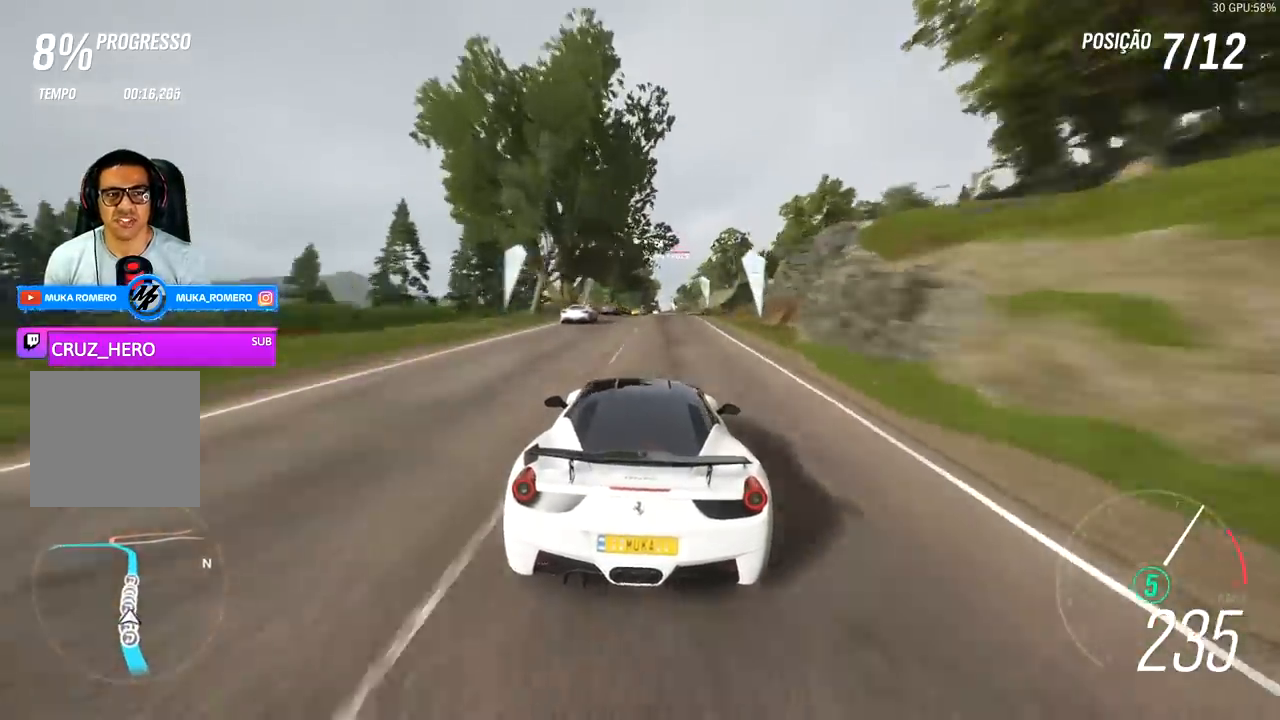
{"buttons": ["R2"], "left_stick": "right", "right_stick": "center", "events": [[500, "left_stick", "right"]]}
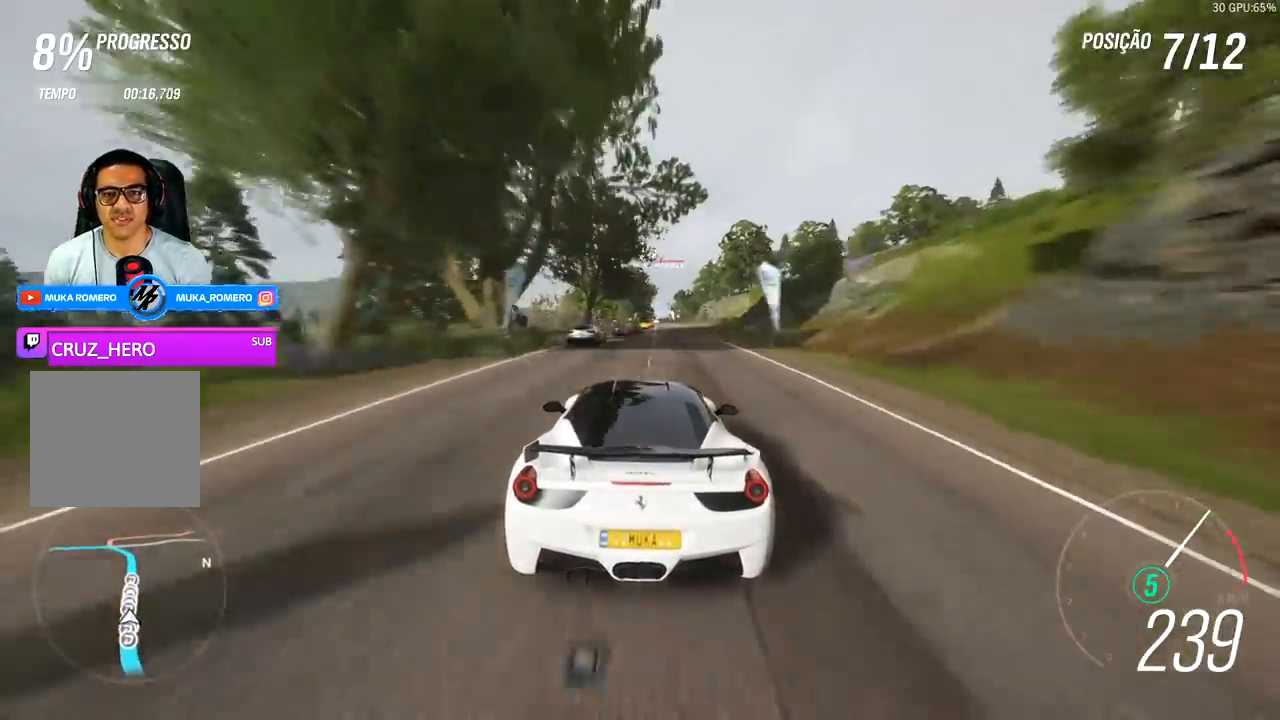
{"buttons": ["R2"], "left_stick": "center", "right_stick": "center", "events": [[167, "left_stick", "center"], [333, "left_stick", "right"], [400, "left_stick", "center"]]}
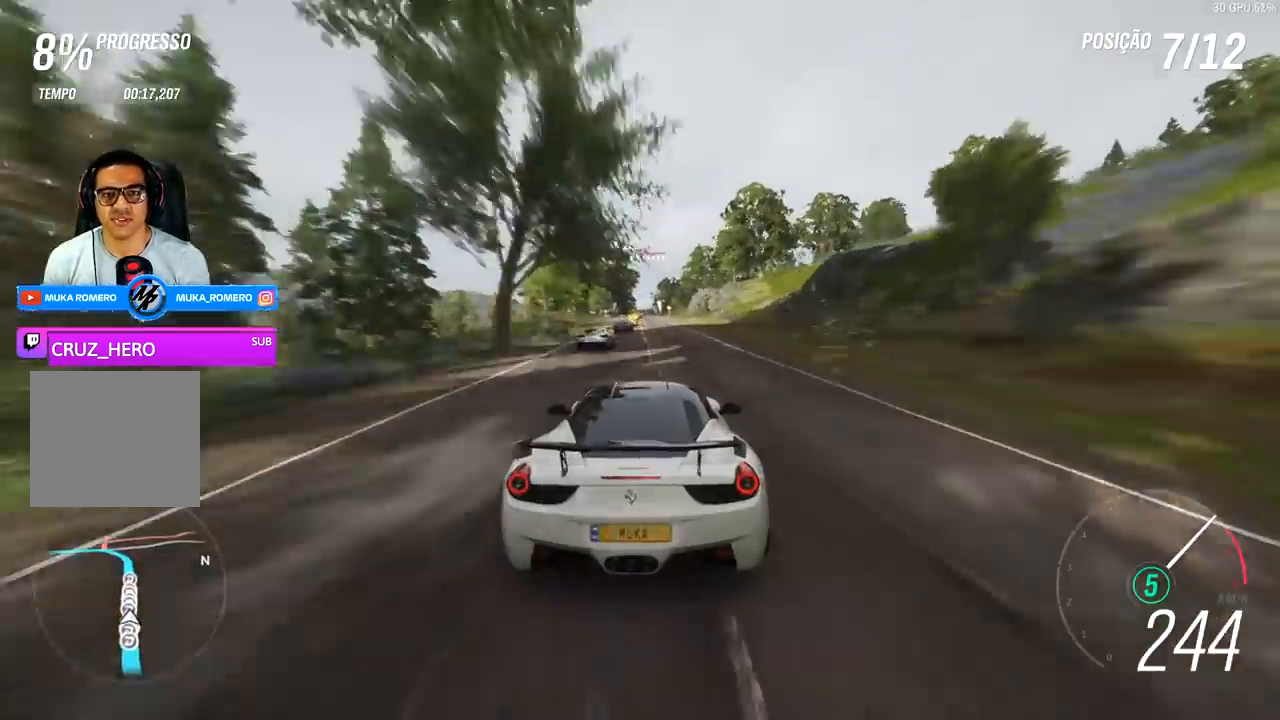
{"buttons": ["R2"], "left_stick": "center", "right_stick": "center", "events": []}
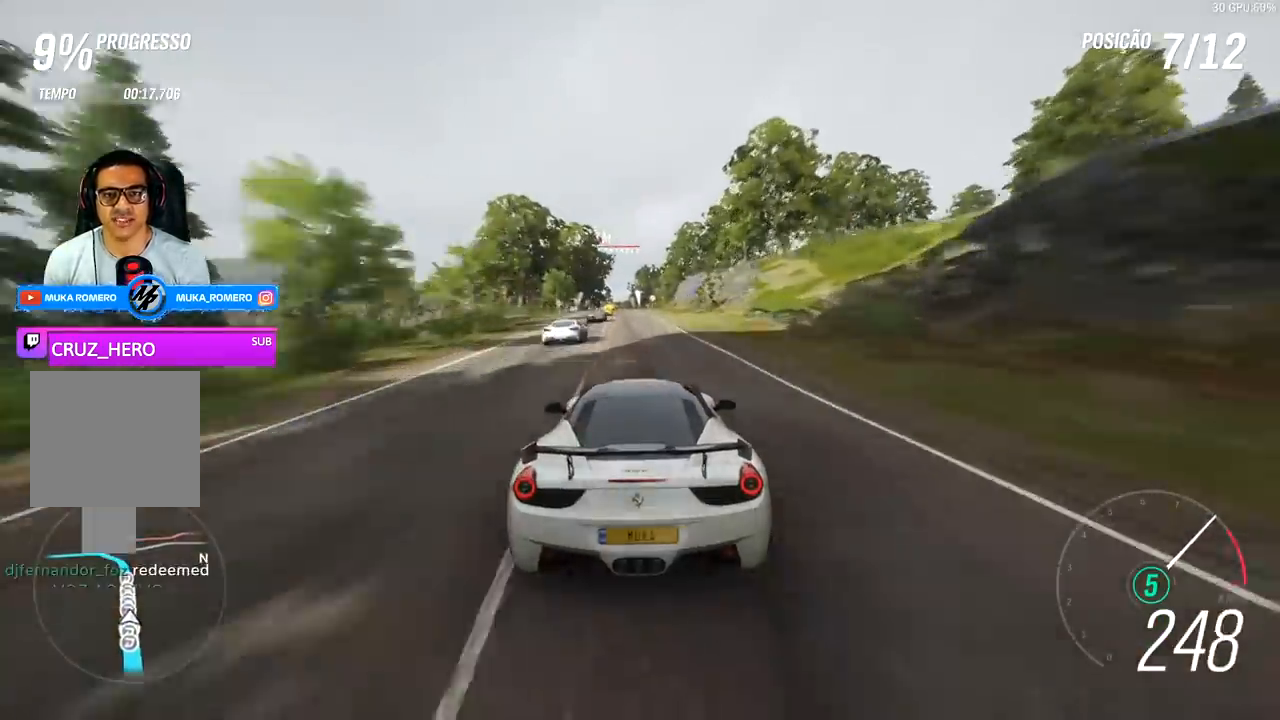
{"buttons": ["R2"], "left_stick": "left", "right_stick": "center", "events": [[433, "left_stick", "left"]]}
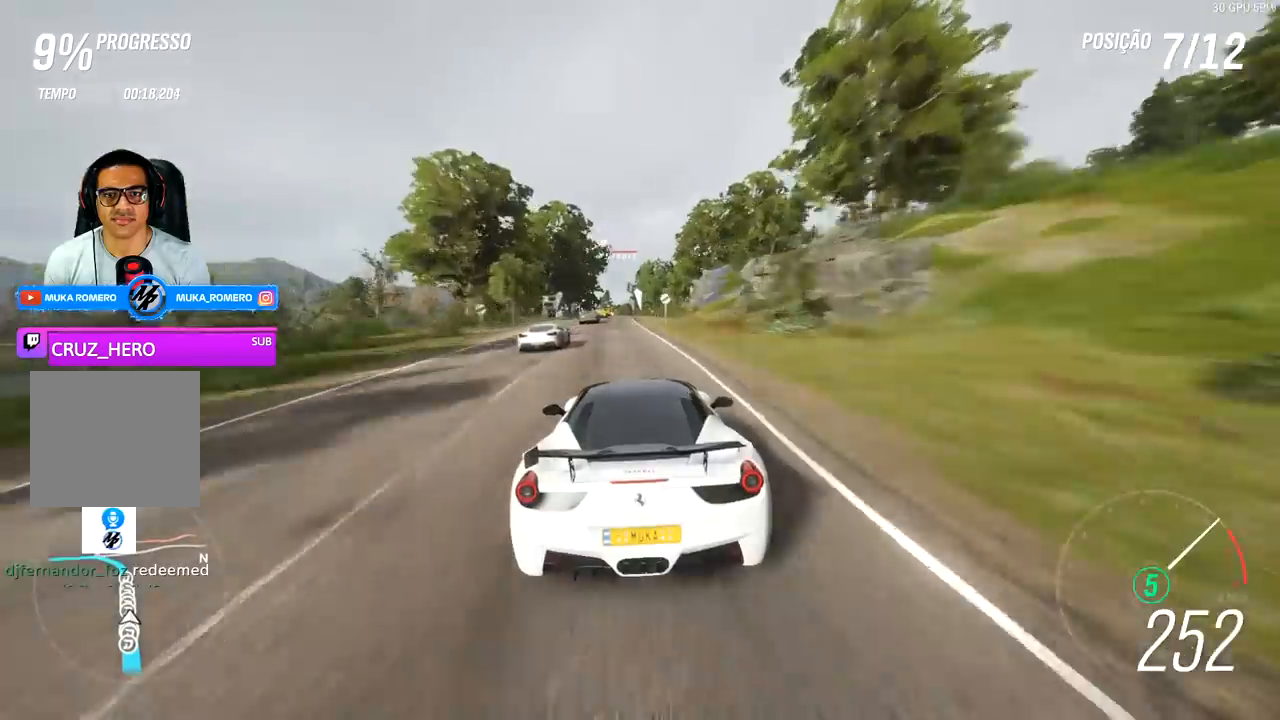
{"buttons": ["R2"], "left_stick": "down-left", "right_stick": "center", "events": [[67, "left_stick", "center"], [400, "left_stick", "left"], [467, "left_stick", "down-left"]]}
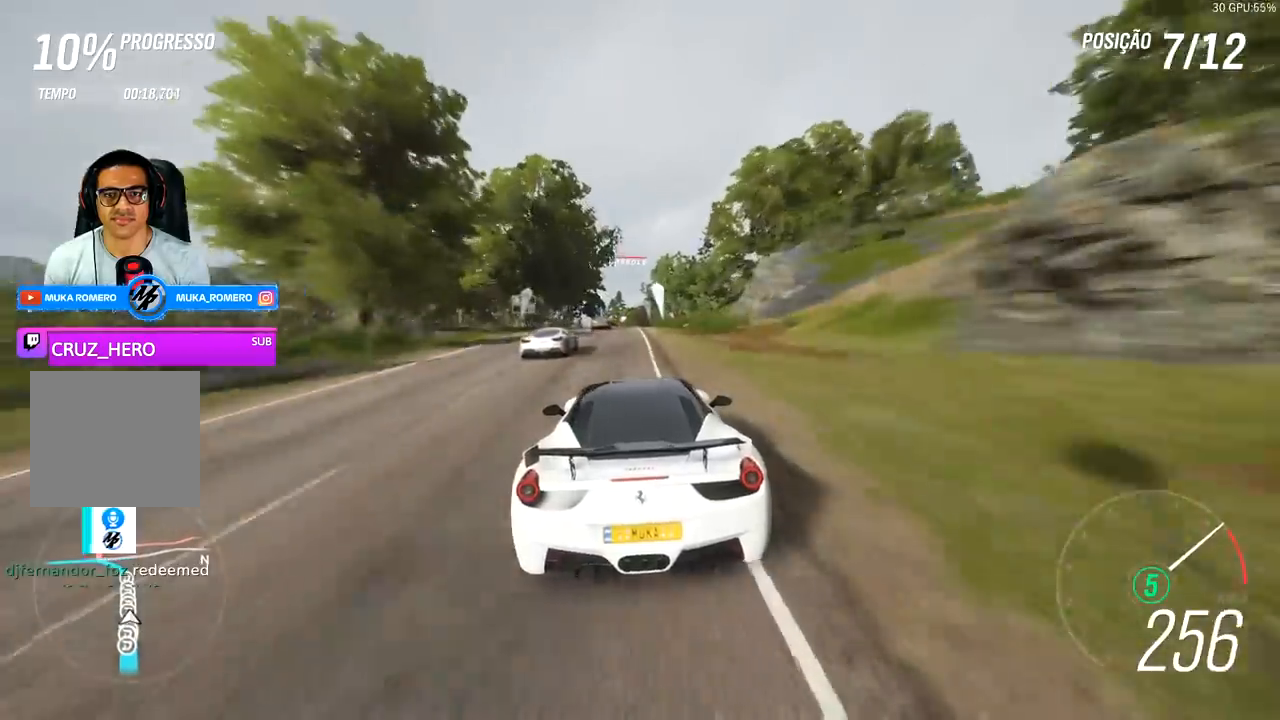
{"buttons": ["R2"], "left_stick": "center", "right_stick": "center", "events": [[100, "left_stick", "center"], [267, "left_stick", "down-left"], [367, "left_stick", "center"]]}
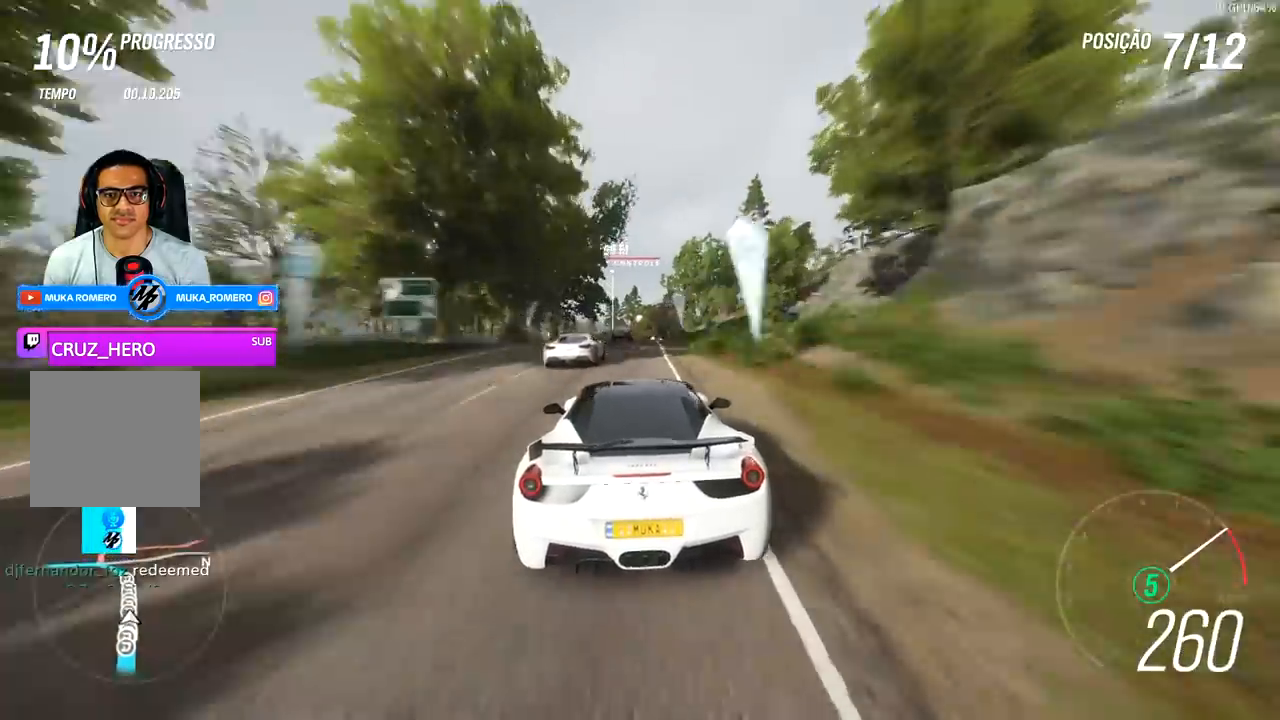
{"buttons": ["R2"], "left_stick": "center", "right_stick": "center", "events": []}
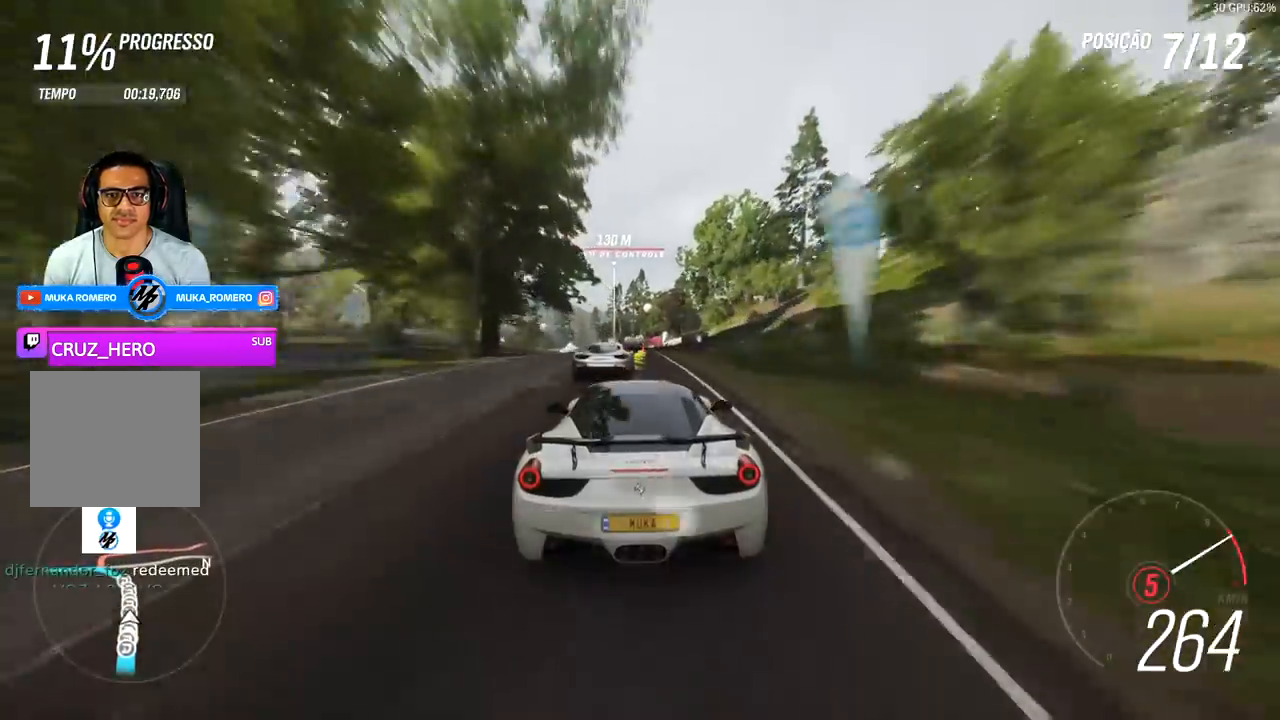
{"buttons": ["L2"], "left_stick": "left", "right_stick": "center", "events": [[133, "left_stick", "down-left"], [267, "left_stick", "center"], [333, "A", "down"], [333, "L2", "down"], [333, "X", "down"], [433, "A", "up"], [433, "R2", "up"], [433, "X", "up"], [467, "left_stick", "left"]]}
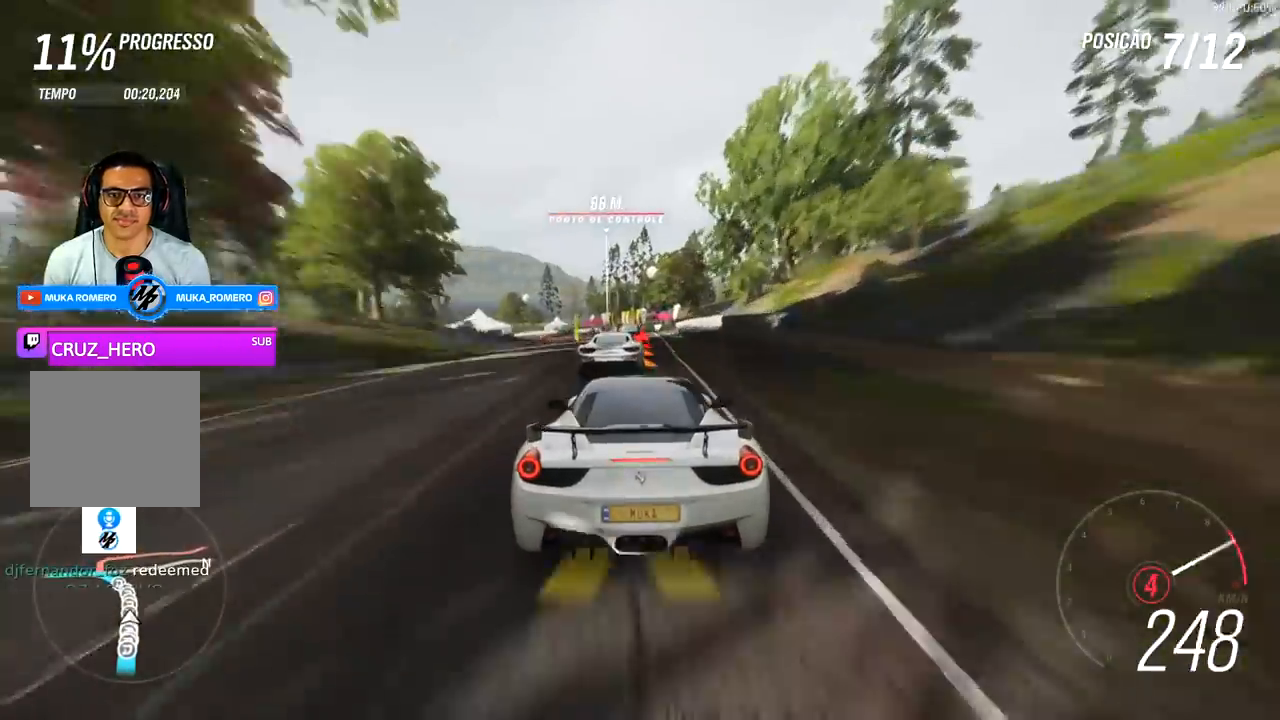
{"buttons": ["R2"], "left_stick": "left", "right_stick": "center", "events": [[367, "L2", "up"], [400, "R2", "down"]]}
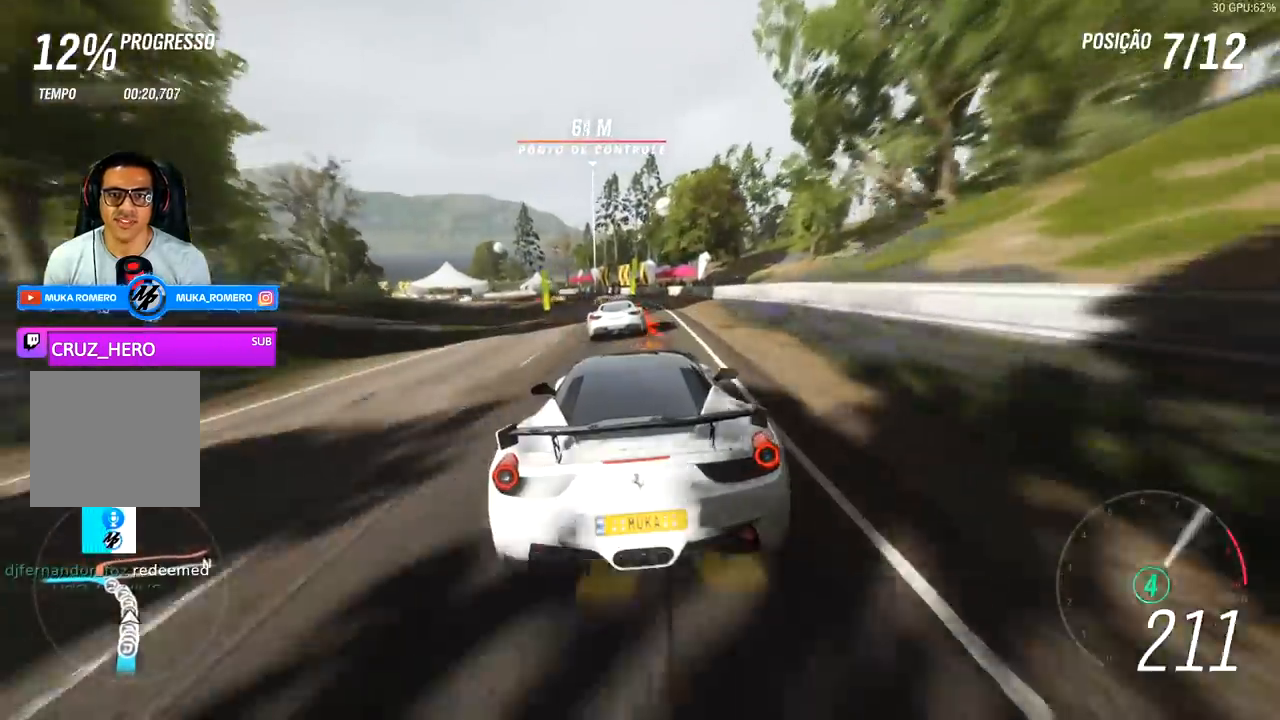
{"buttons": ["R2"], "left_stick": "left", "right_stick": "center", "events": []}
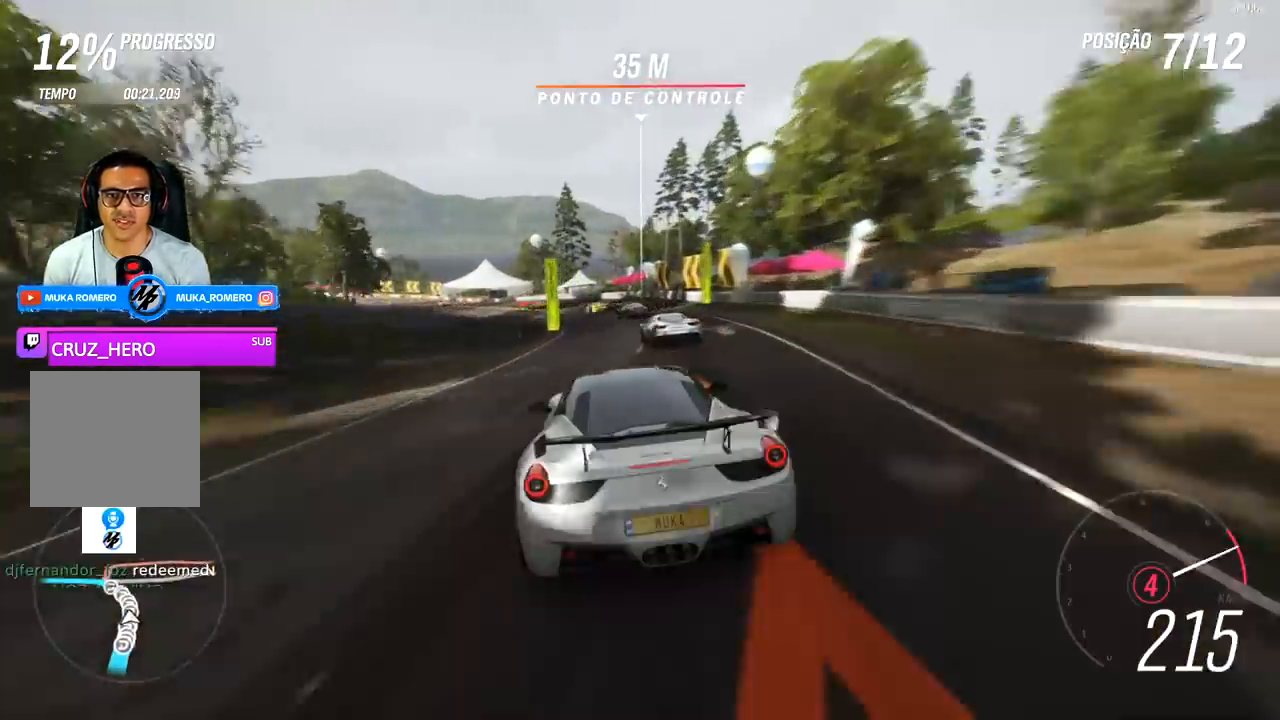
{"buttons": ["R2"], "left_stick": "left", "right_stick": "center", "events": [[67, "left_stick", "center"], [200, "left_stick", "left"], [433, "A", "down"], [433, "B", "down"], [500, "A", "up"], [500, "B", "up"]]}
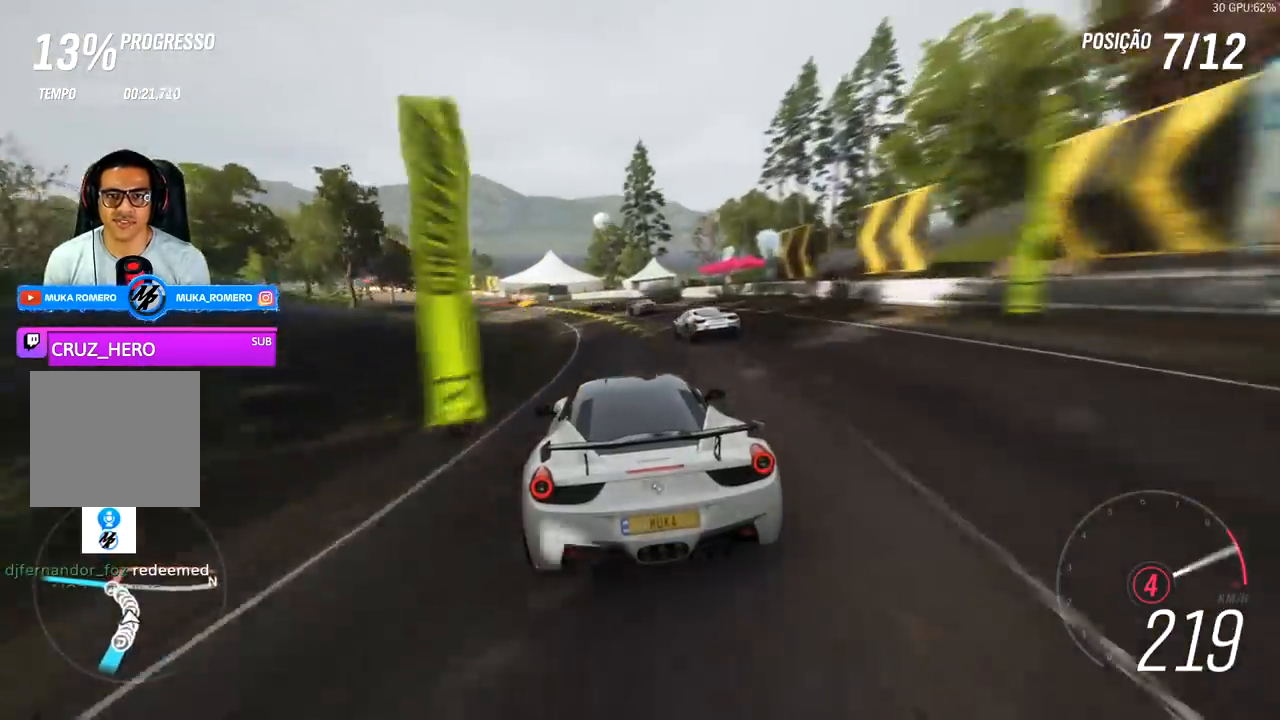
{"buttons": ["R2"], "left_stick": "center", "right_stick": "center", "events": [[467, "left_stick", "center"]]}
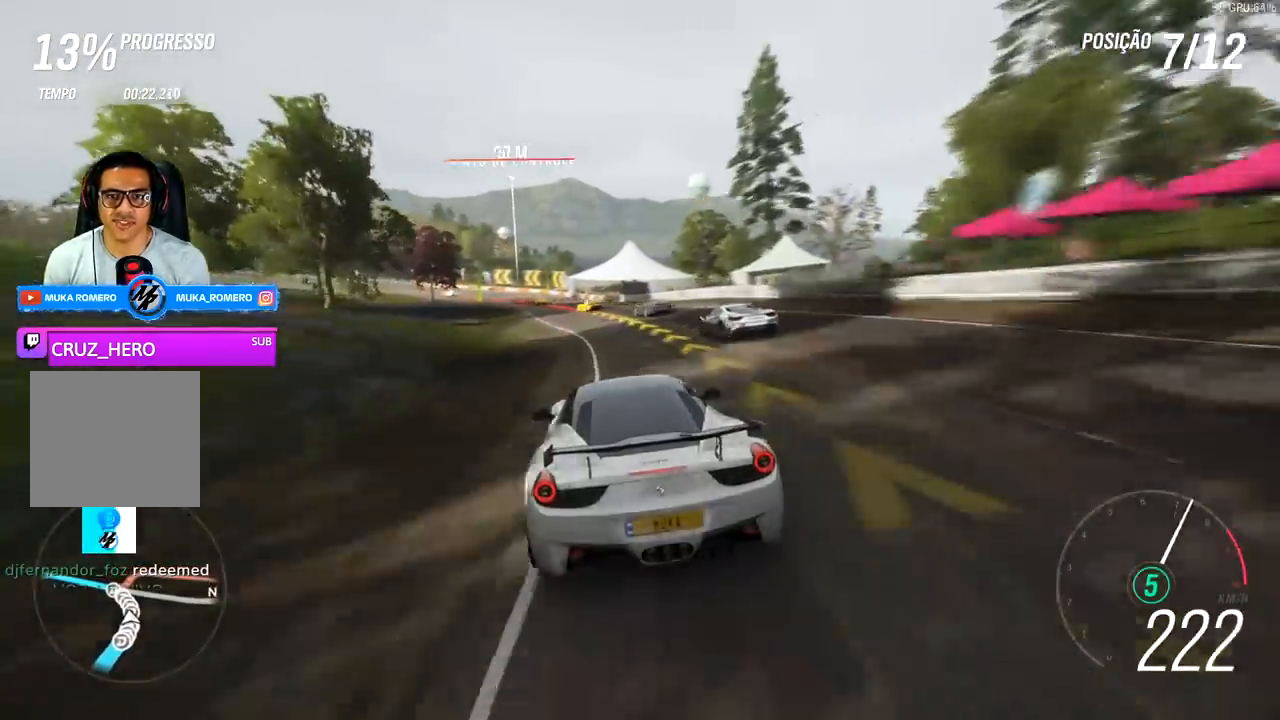
{"buttons": ["R2"], "left_stick": "left", "right_stick": "center", "events": [[67, "left_stick", "down-left"], [200, "left_stick", "center"], [300, "left_stick", "left"]]}
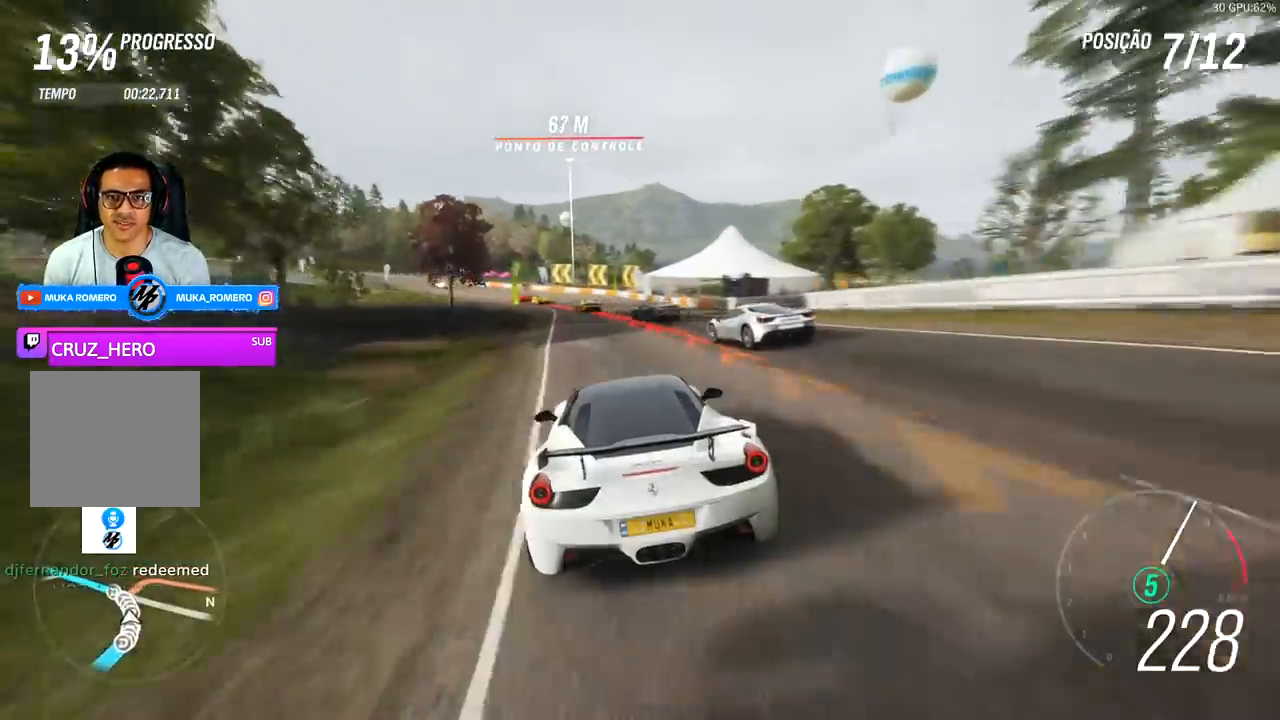
{"buttons": [], "left_stick": "left", "right_stick": "center"}